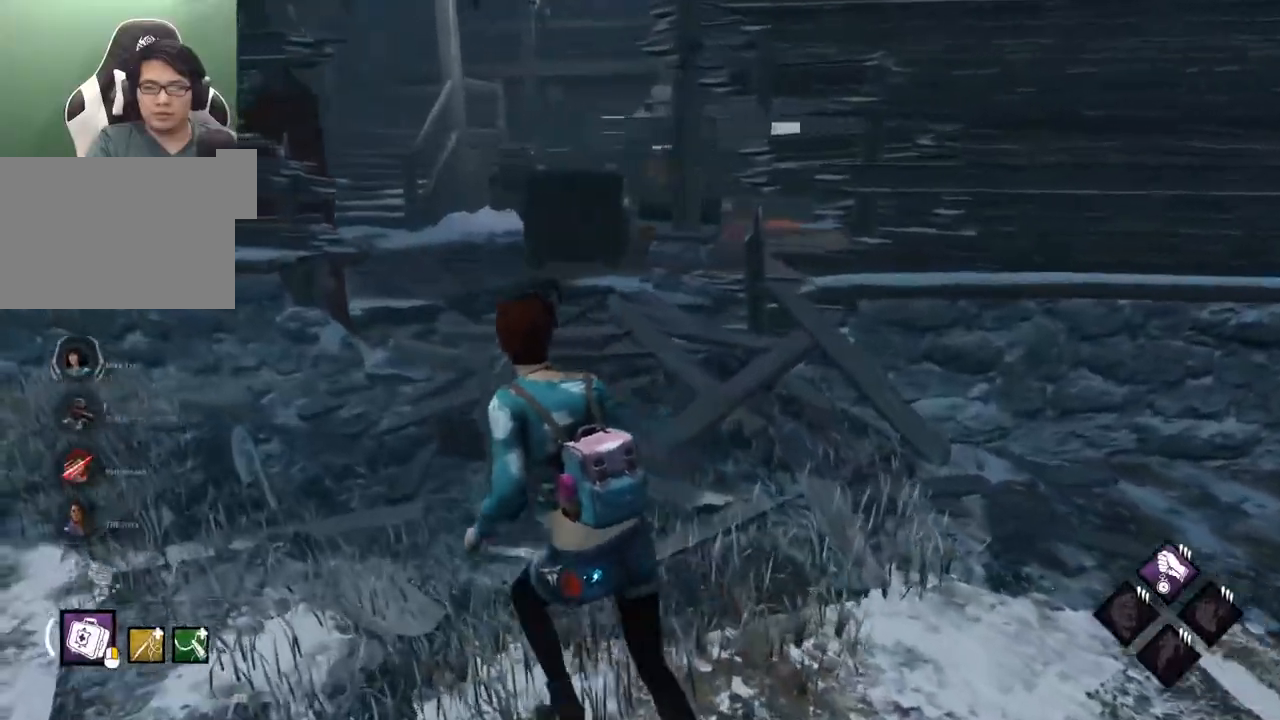
Gameplay with keyboard and mouse; each line is a JSON object with the keys and mouse buttons held at the frame after it. "events" lists presses ("down") and releases ("up") of "1", "2", "3", "4", "5", "a", "alt", "c", "caps_lock", "ctrl", "d", "e", "f", "g", "q", "r", "s", "shift", "space", "t", "tab", "v", "w", "x", "z", "mouse_left", "mouse_wheel" and "mouse_right" between this image and that frame as [ms after this image, input, new state], when the widget could be followed in between. "mouse_left", "mouse_wheel", "mouse_right" = the "left", "wheel", "right" buttons of the "mouse" list. No other keys are recorded. "wheel" means that the mouse wheel is clicked or scrolled. "mouse_move" is the direction in which the mouse moves at that frame (one of eight, or "still"), when it could be read.
{"keys": ["a", "shift", "w"], "mouse": [], "mouse_move": "still", "events": [[317, "a", "up"], [417, "a", "down"]]}
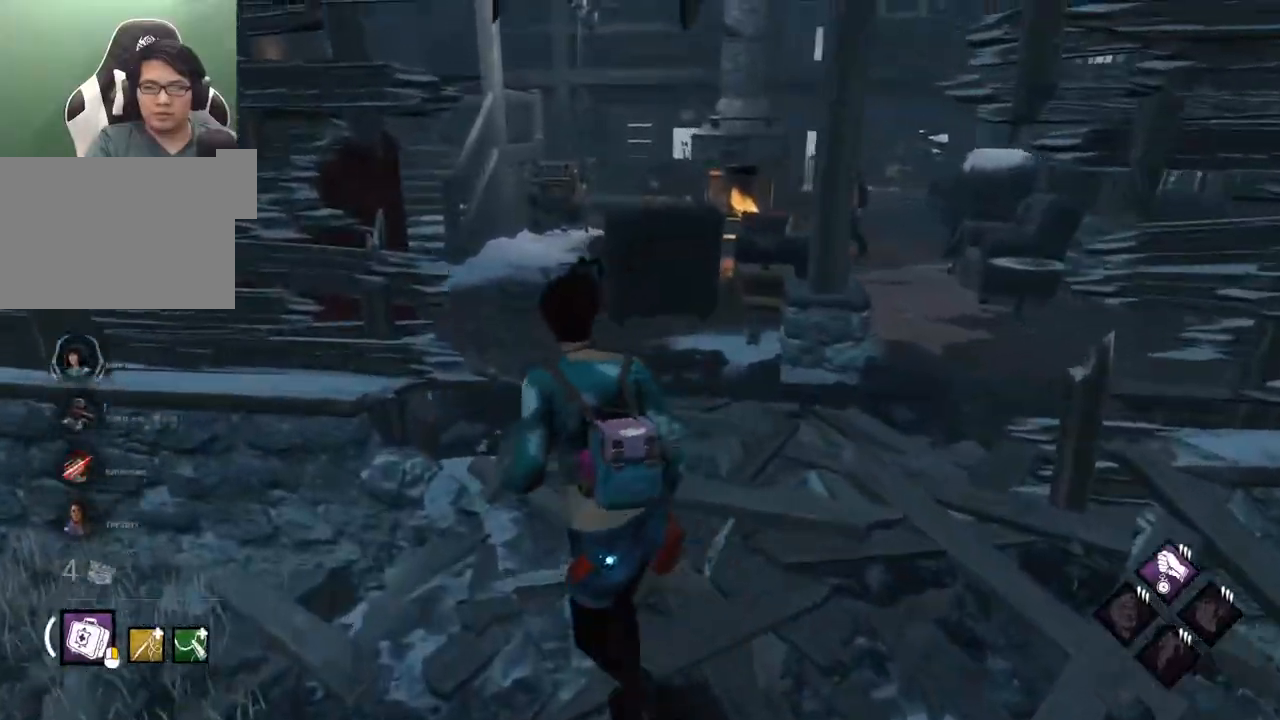
{"keys": ["s", "shift"], "mouse": [], "mouse_move": "left", "events": [[50, "w", "up"], [234, "s", "down"], [384, "a", "up"]]}
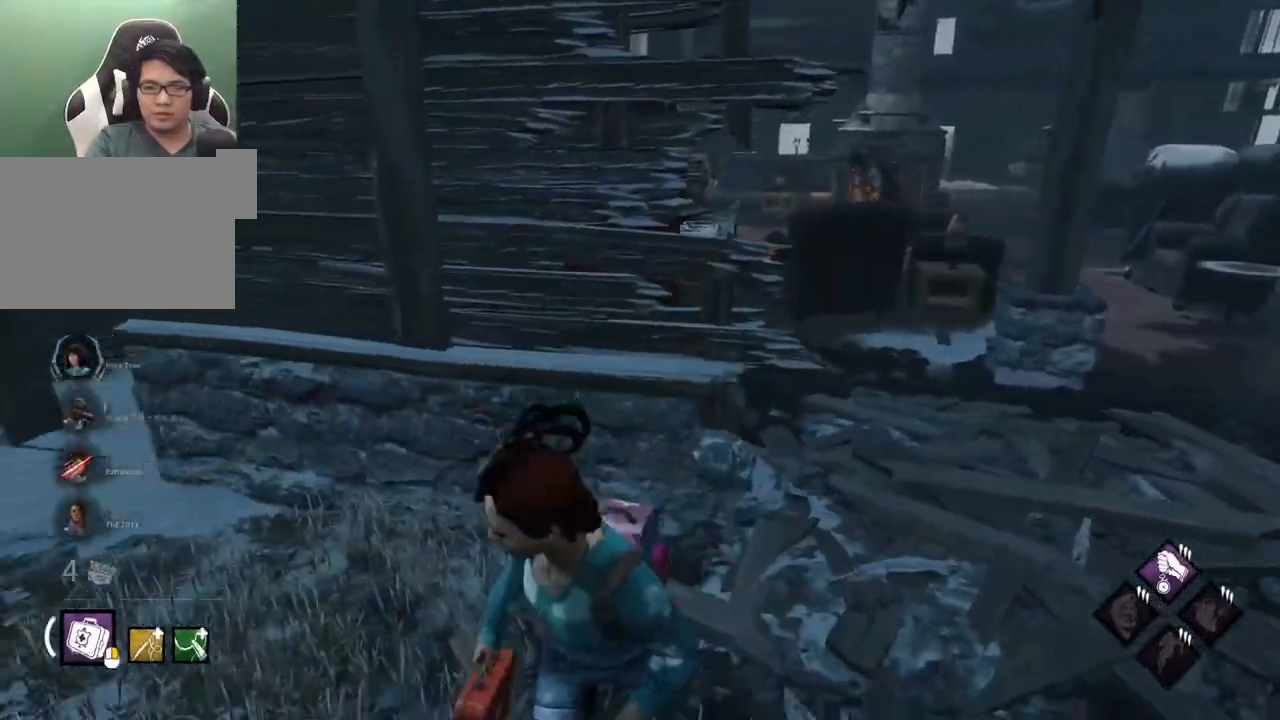
{"keys": ["d", "s", "shift"], "mouse": [], "mouse_move": "left", "events": [[17, "d", "down"]]}
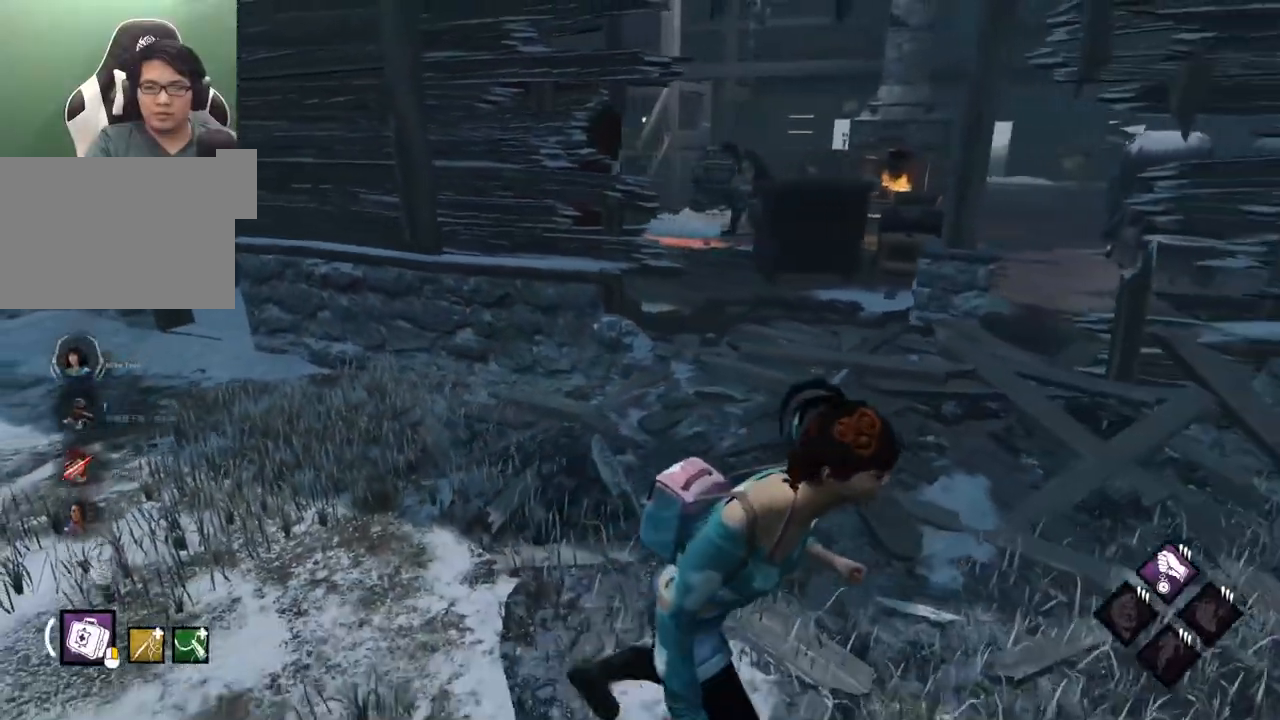
{"keys": ["d", "s", "shift"], "mouse": [], "mouse_move": "left", "events": [[317, "s", "up"], [450, "s", "down"]]}
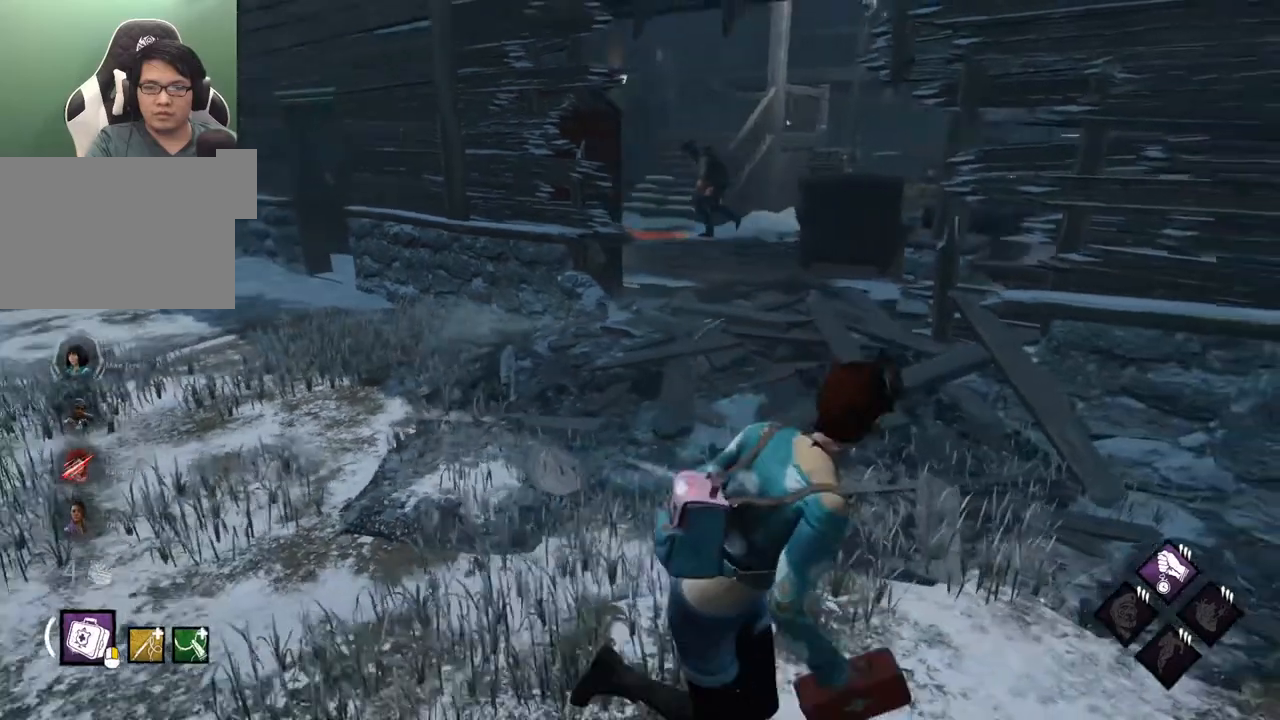
{"keys": ["shift", "w"], "mouse": [], "mouse_move": "left", "events": [[50, "s", "up"], [234, "w", "down"], [467, "d", "up"]]}
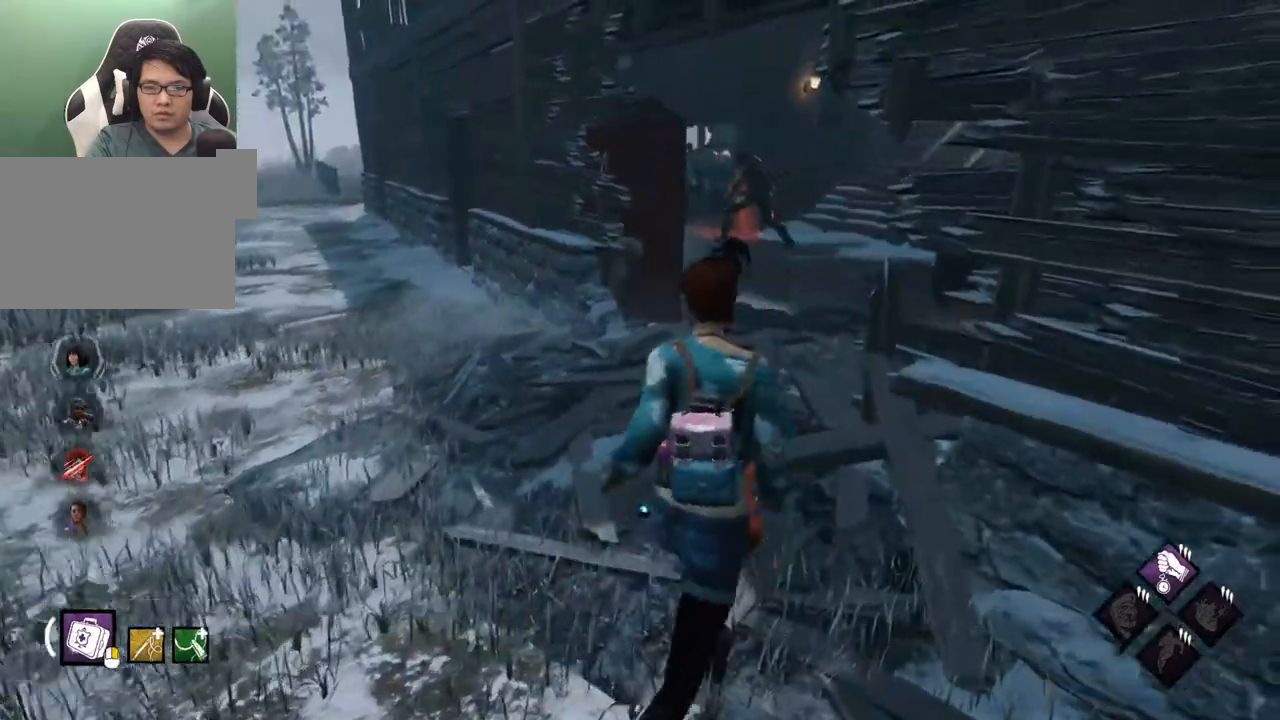
{"keys": ["shift", "w"], "mouse": [], "mouse_move": "right", "events": [[200, "d", "down"], [300, "d", "up"]]}
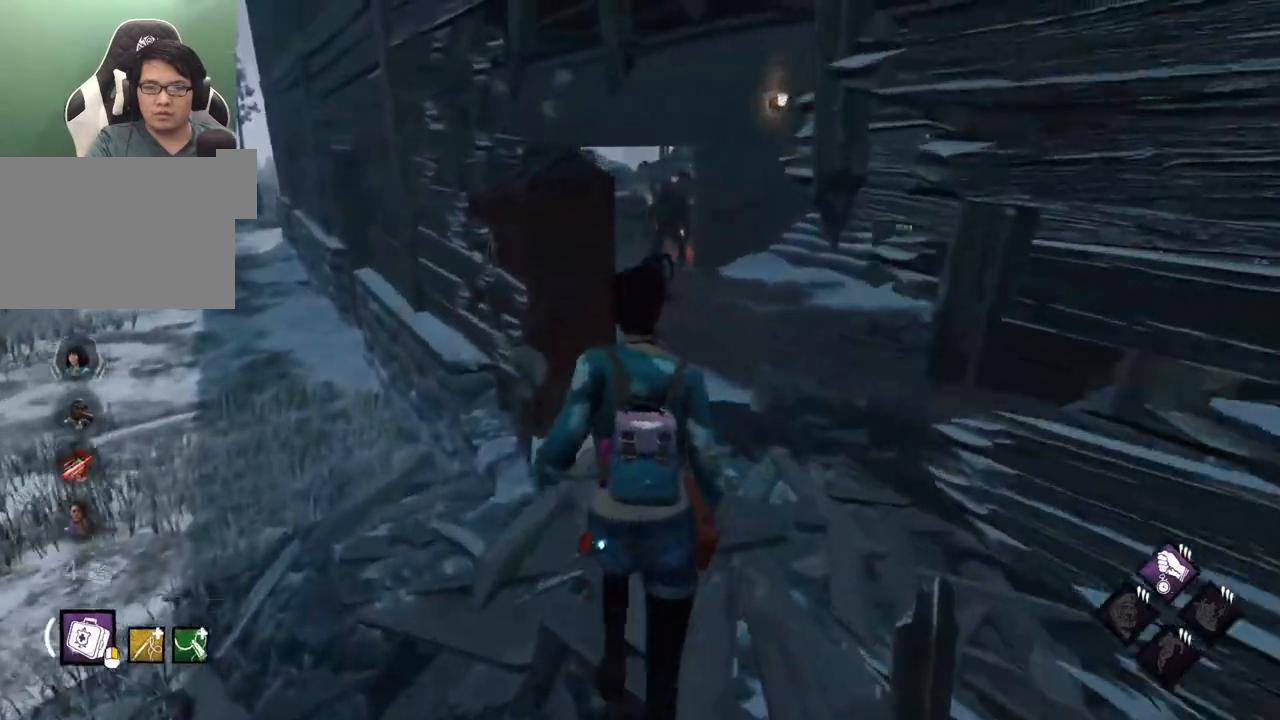
{"keys": ["d", "shift", "w"], "mouse": [], "mouse_move": "still", "events": [[84, "d", "down"]]}
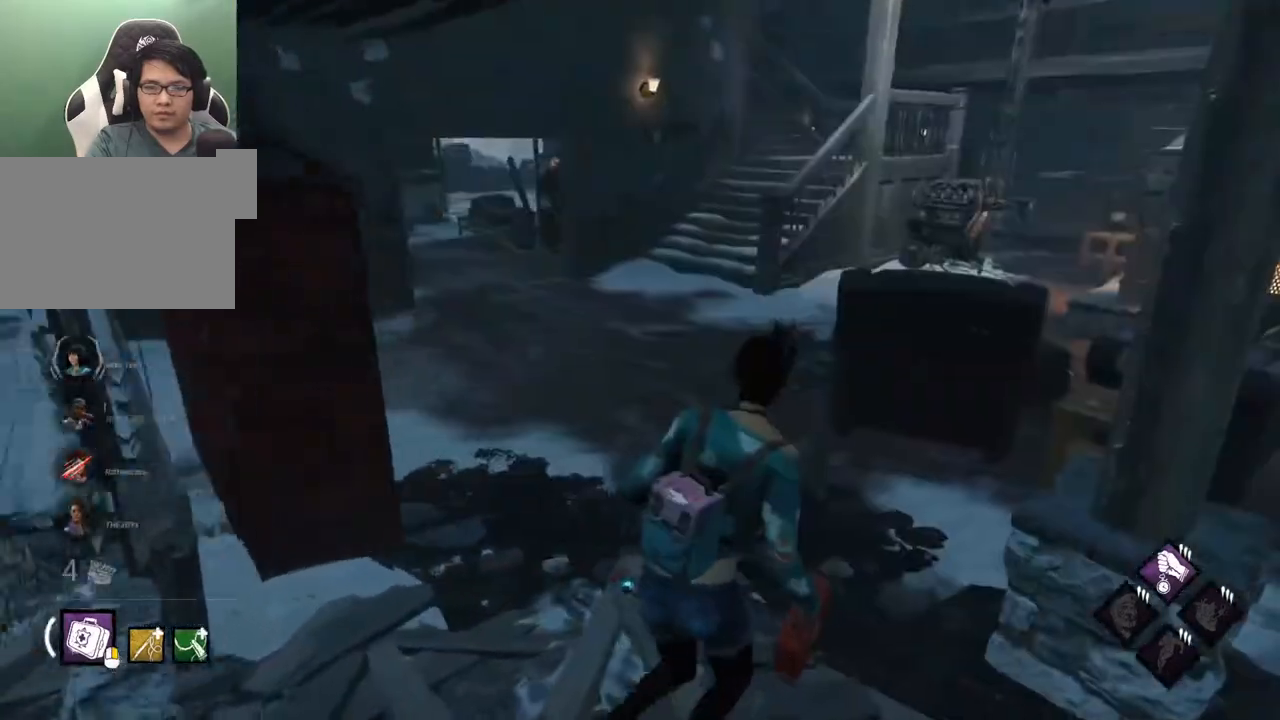
{"keys": ["shift", "w"], "mouse": [], "mouse_move": "right", "events": [[100, "d", "up"]]}
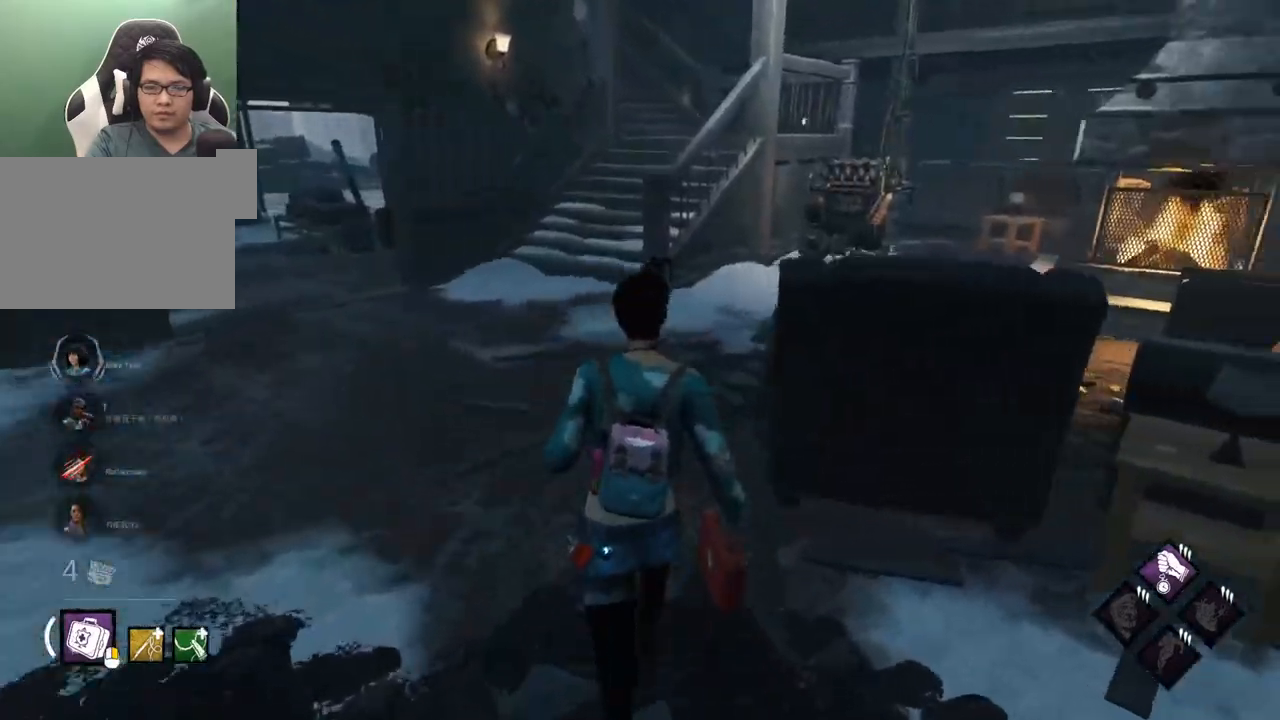
{"keys": ["shift", "w"], "mouse": [], "mouse_move": "still", "events": []}
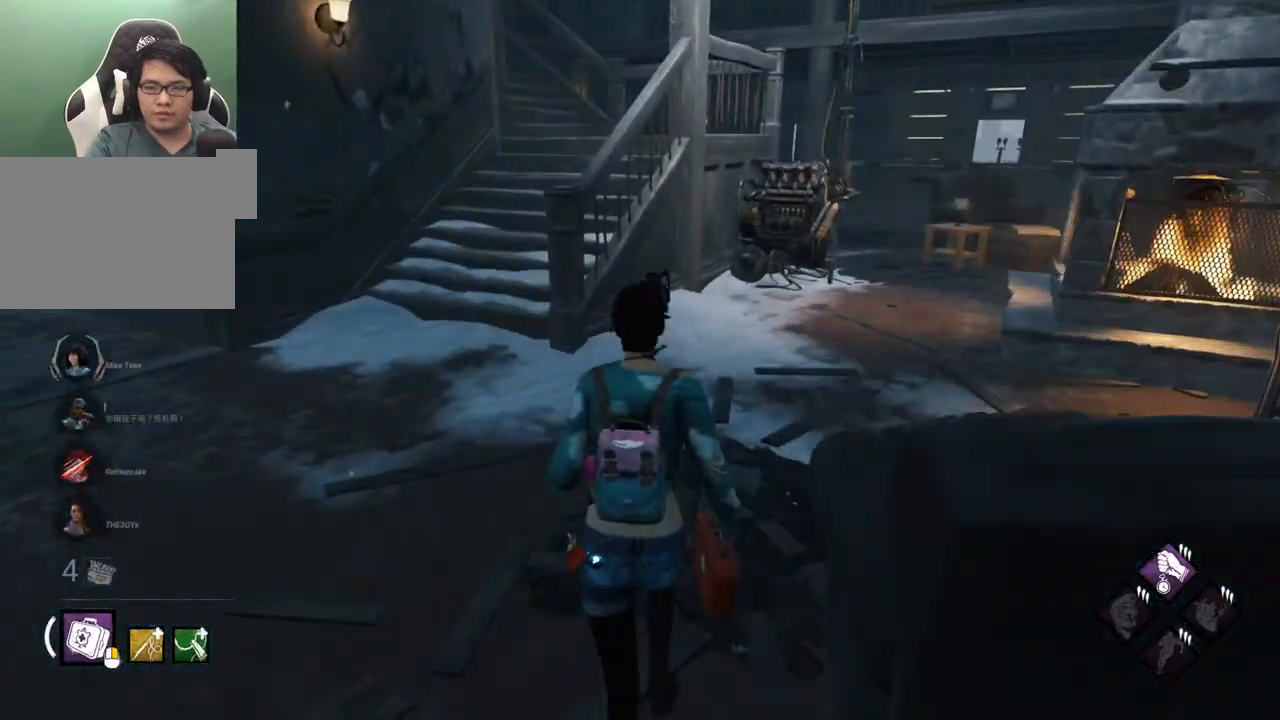
{"keys": ["d", "shift", "w"], "mouse": [], "mouse_move": "still", "events": [[217, "d", "down"]]}
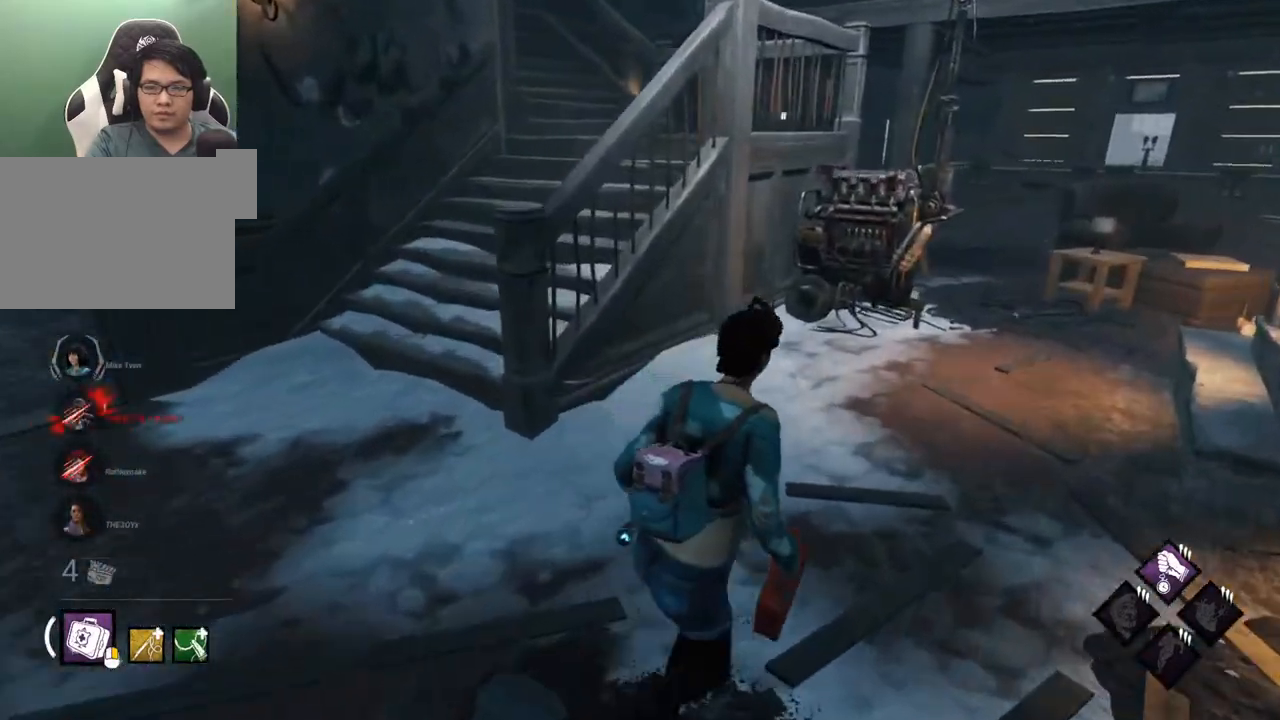
{"keys": ["d", "shift", "w"], "mouse": [], "mouse_move": "left", "events": []}
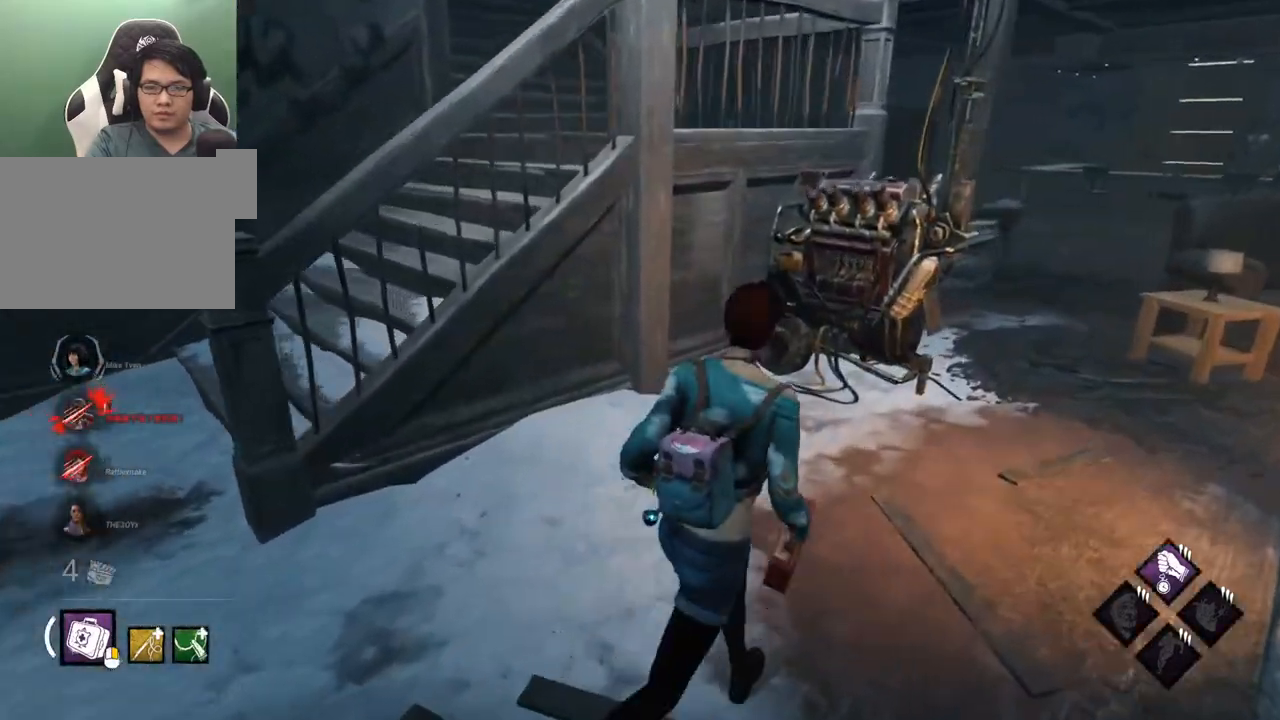
{"keys": ["d", "shift"], "mouse": [], "mouse_move": "left", "events": [[150, "w", "up"], [350, "w", "down"], [484, "w", "up"]]}
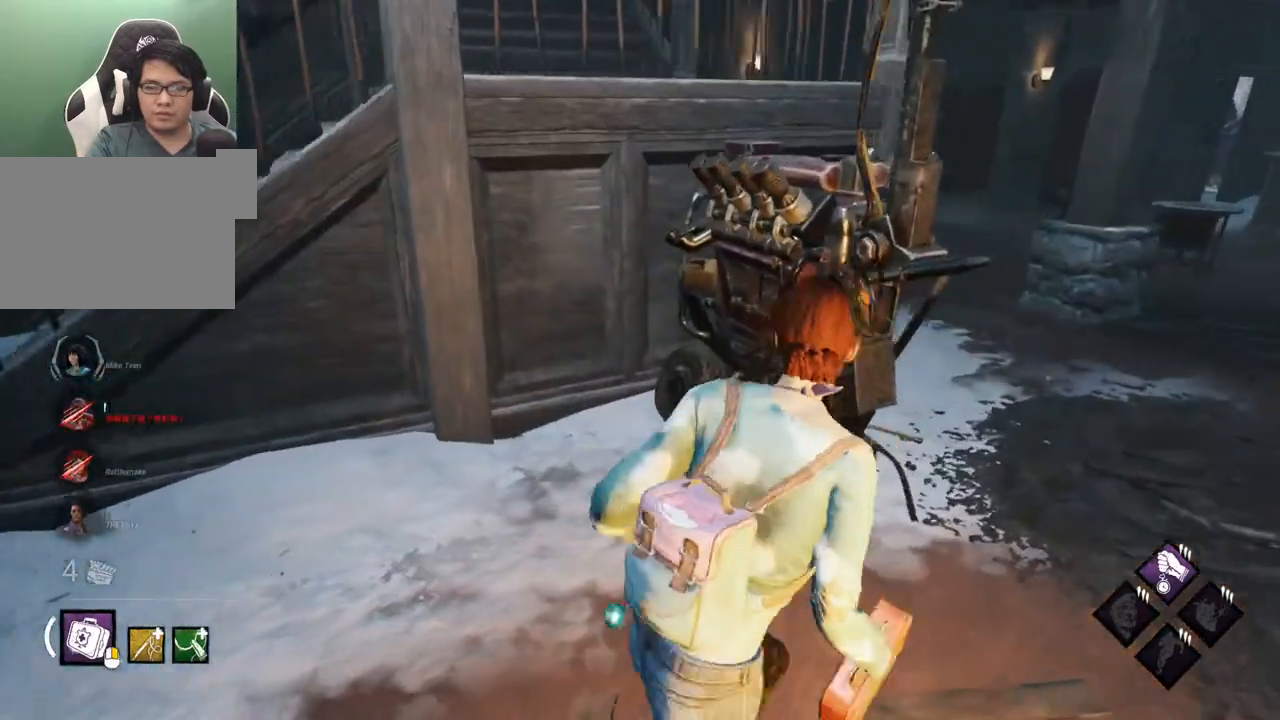
{"keys": ["w"], "mouse": ["left"], "mouse_move": "still", "events": [[84, "w", "down"], [450, "mouse_left", "down"], [500, "d", "up"], [500, "shift", "up"]]}
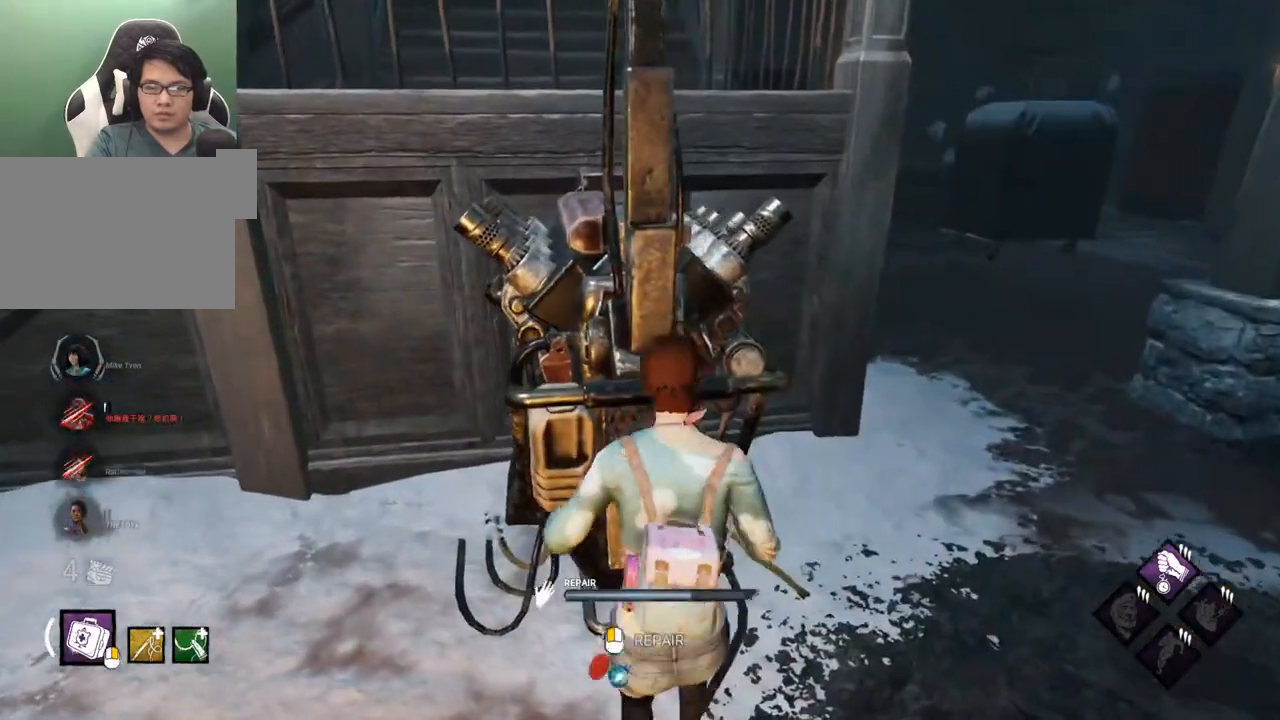
{"keys": [], "mouse": [], "mouse_move": "still", "events": [[50, "mouse_left", "up"], [50, "w", "up"]]}
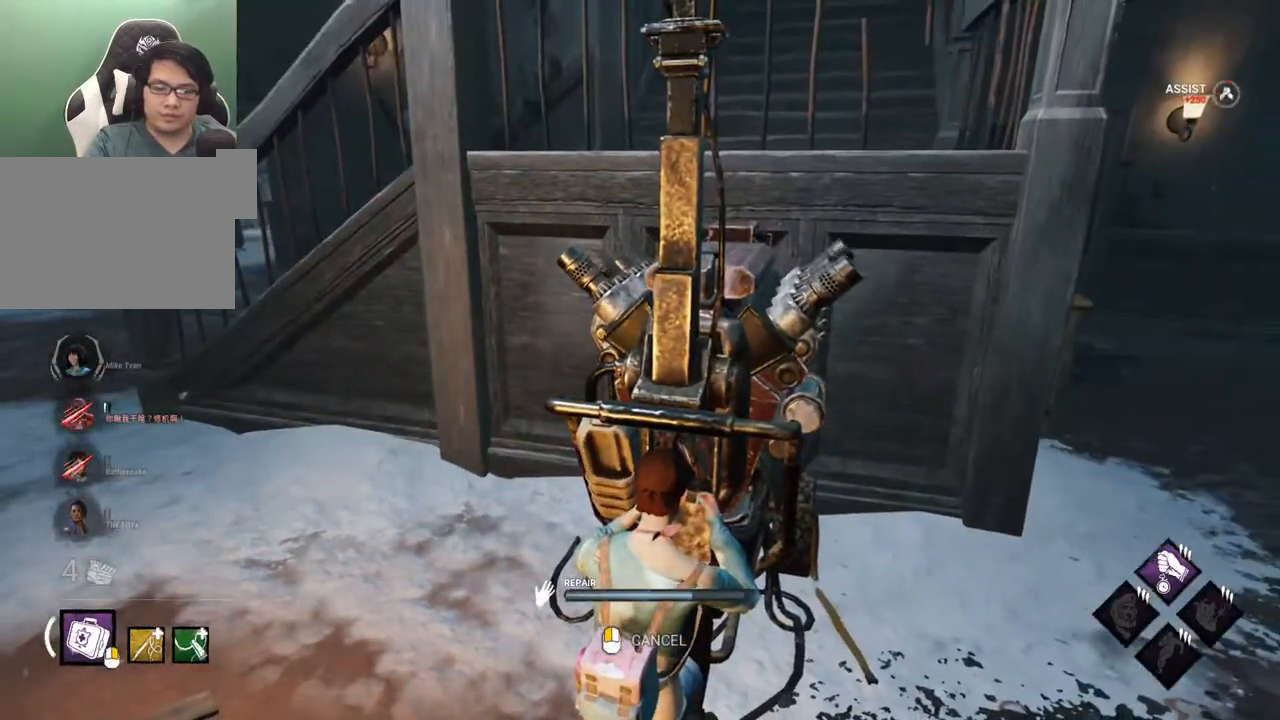
{"keys": [], "mouse": [], "mouse_move": "down-left", "events": []}
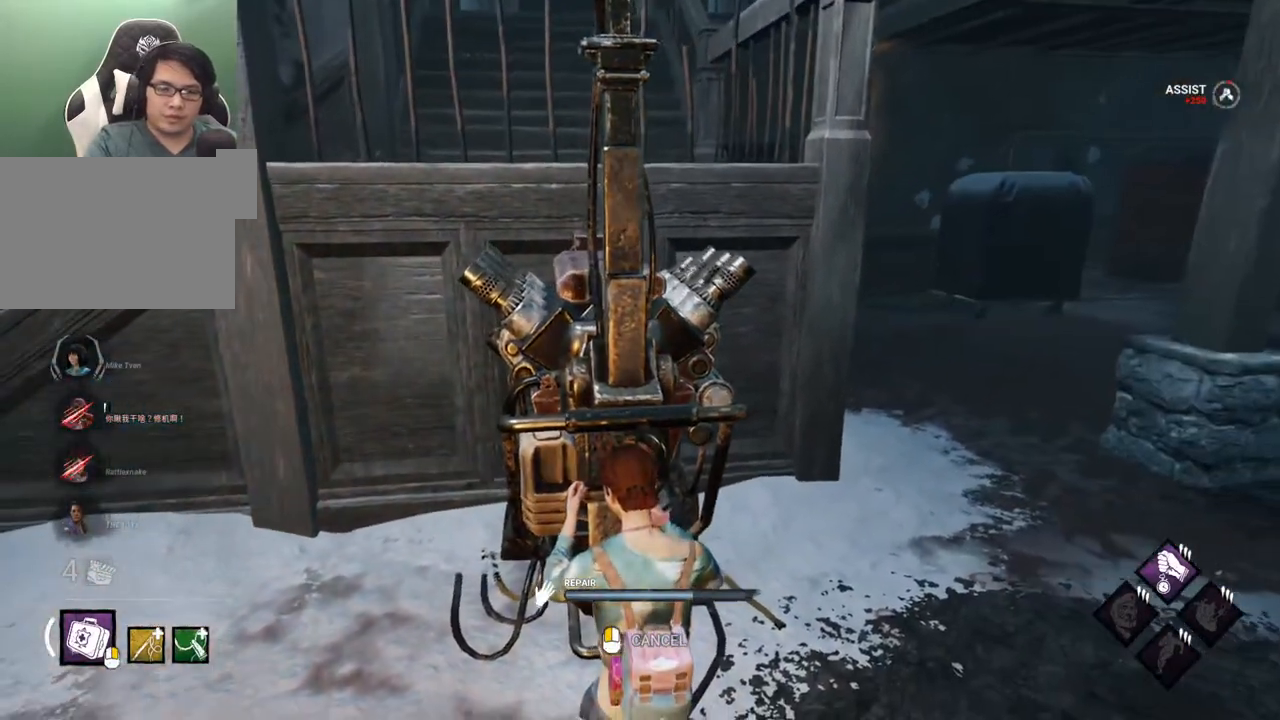
{"keys": [], "mouse": [], "mouse_move": "still", "events": []}
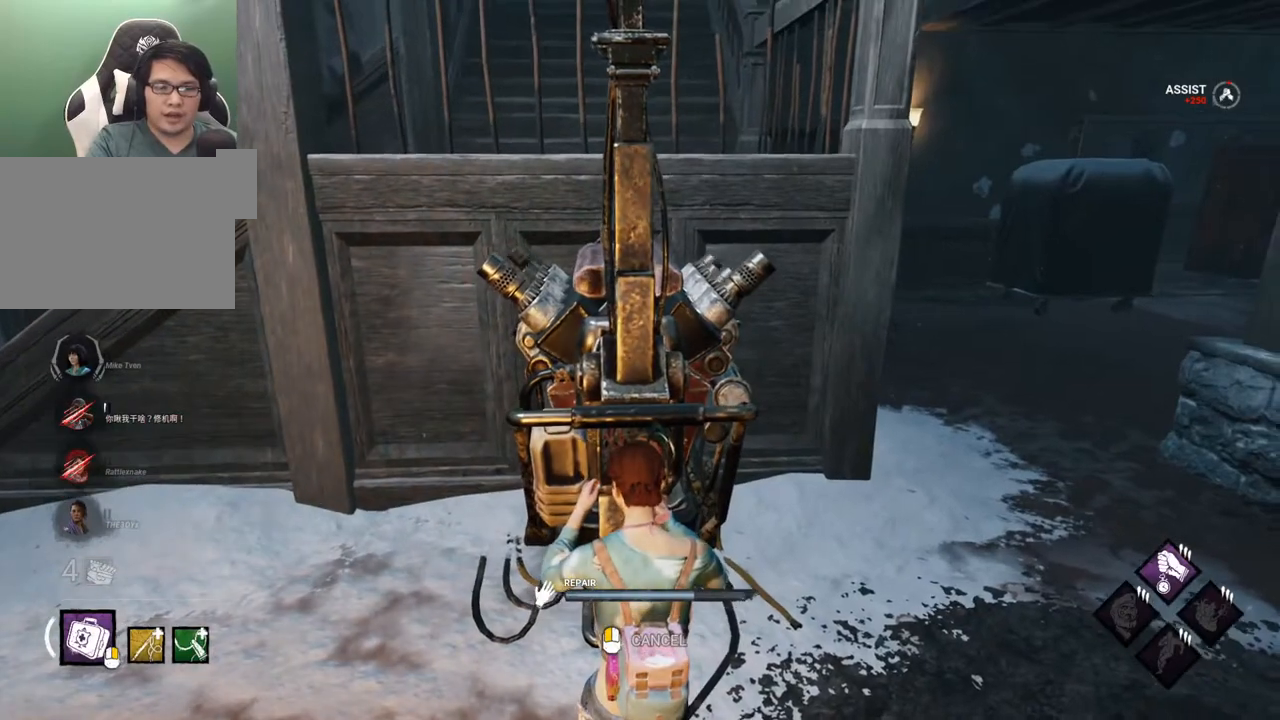
{"keys": [], "mouse": [], "mouse_move": "still", "events": []}
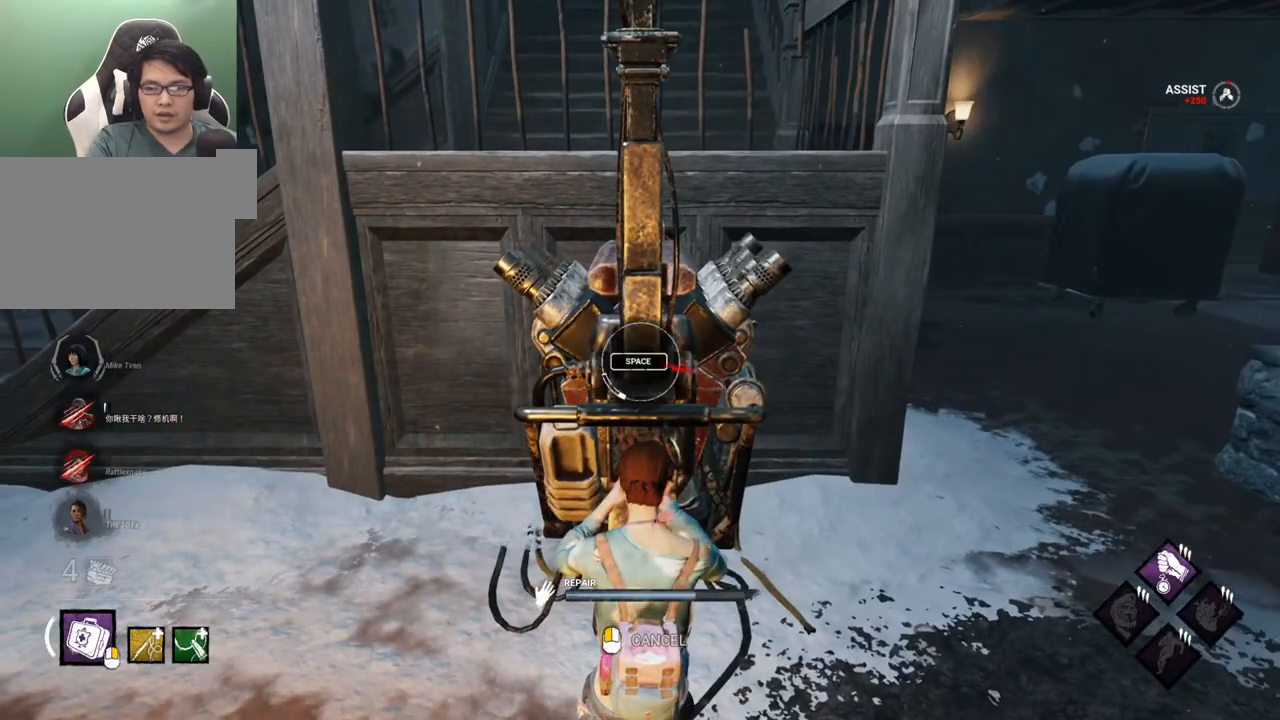
{"keys": [], "mouse": [], "mouse_move": "still", "events": [[400, "space", "down"], [484, "space", "up"]]}
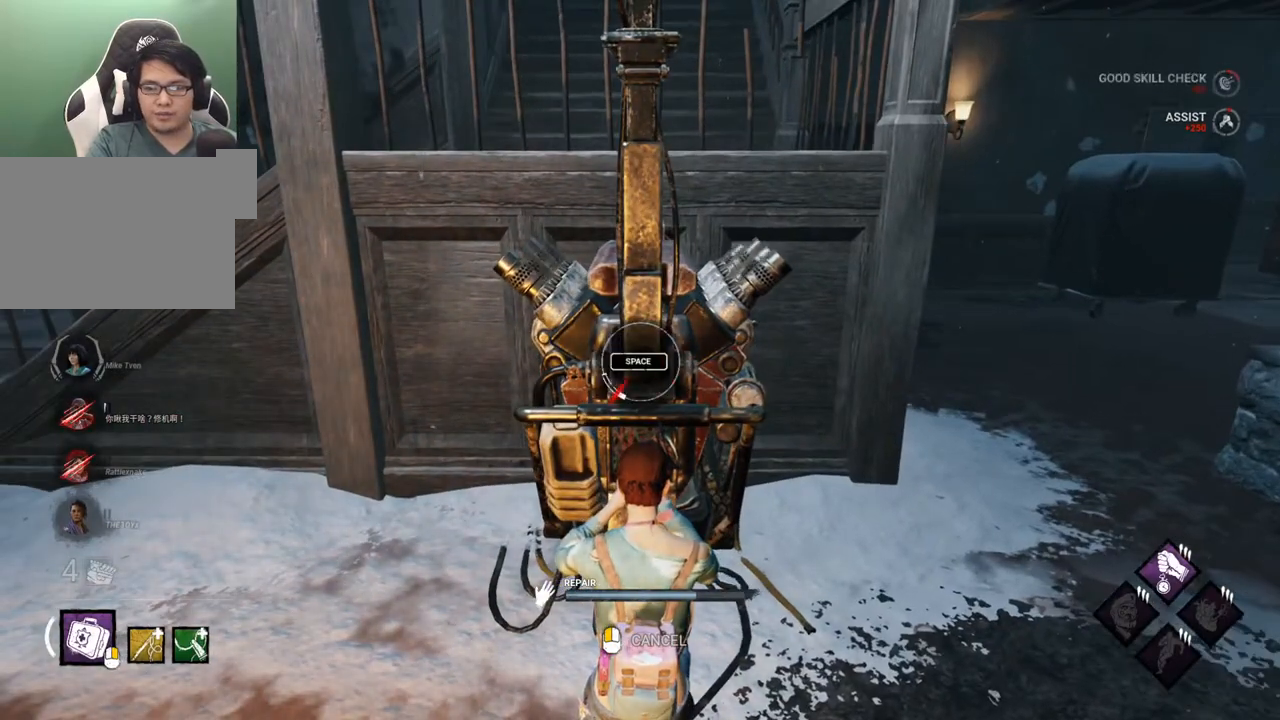
{"keys": [], "mouse": [], "mouse_move": "right", "events": []}
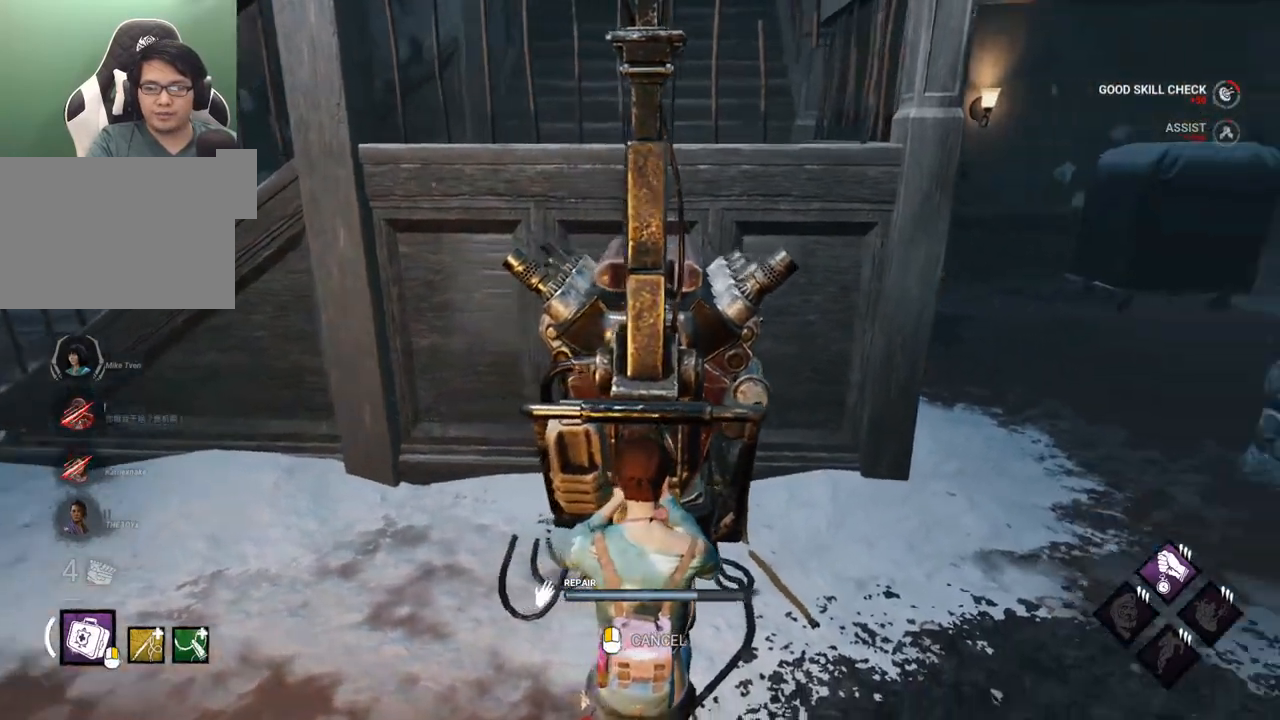
{"keys": [], "mouse": [], "mouse_move": "left", "events": []}
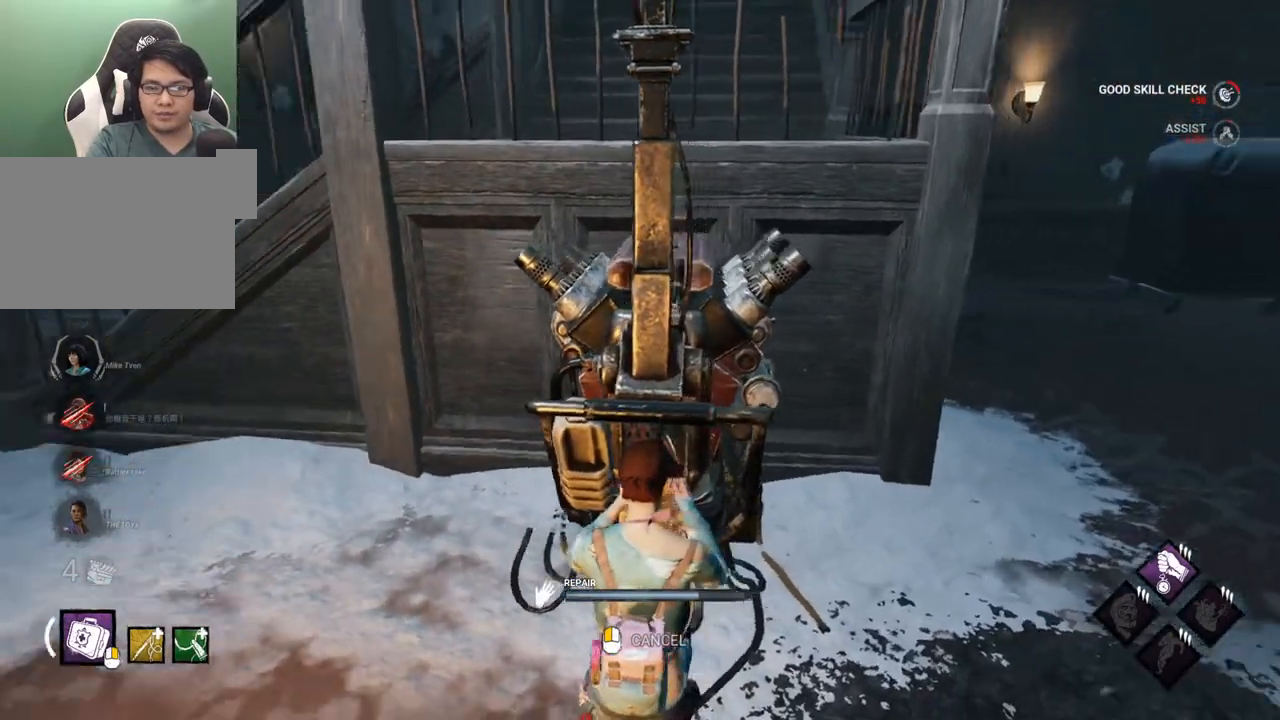
{"keys": [], "mouse": [], "mouse_move": "still", "events": []}
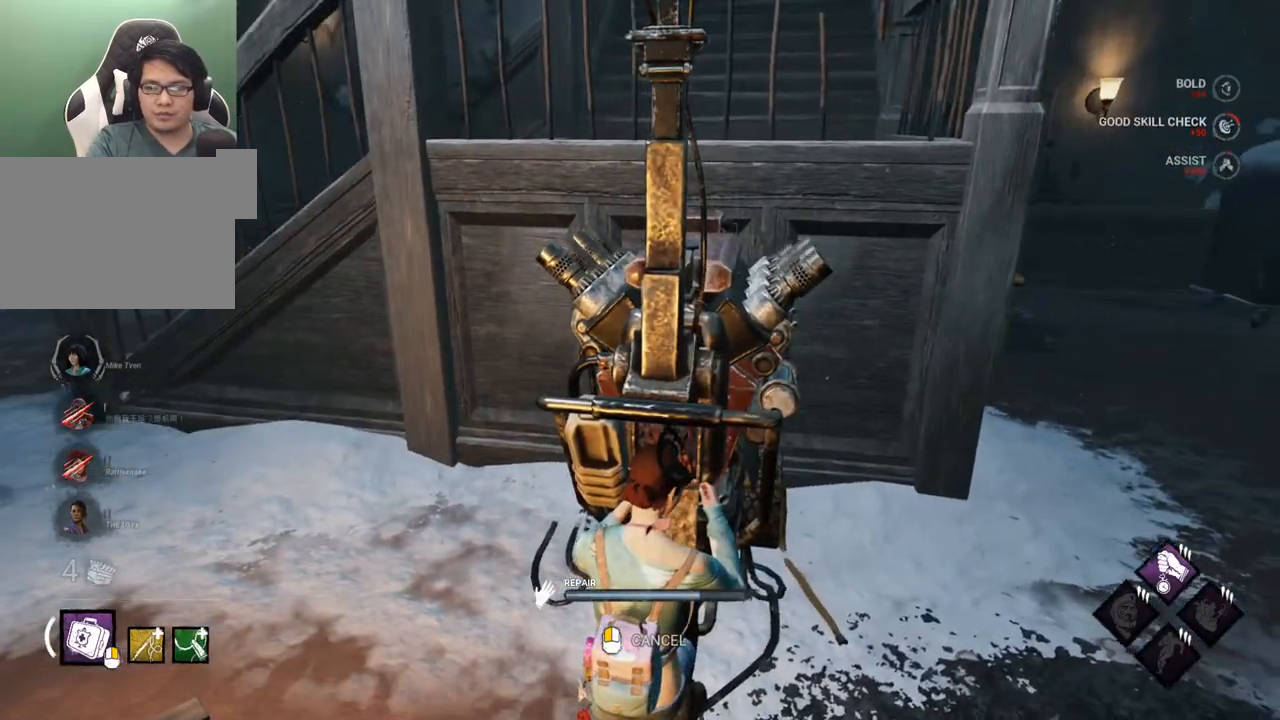
{"keys": [], "mouse": [], "mouse_move": "still", "events": []}
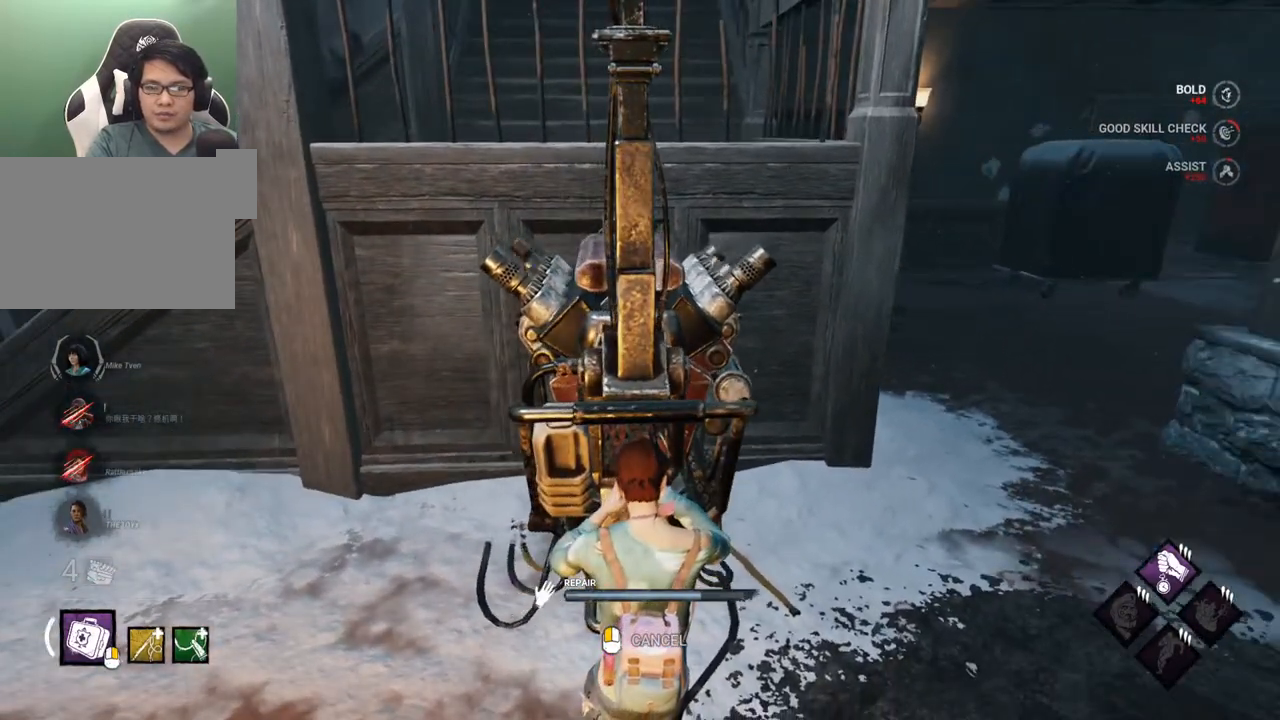
{"keys": [], "mouse": [], "mouse_move": "still", "events": []}
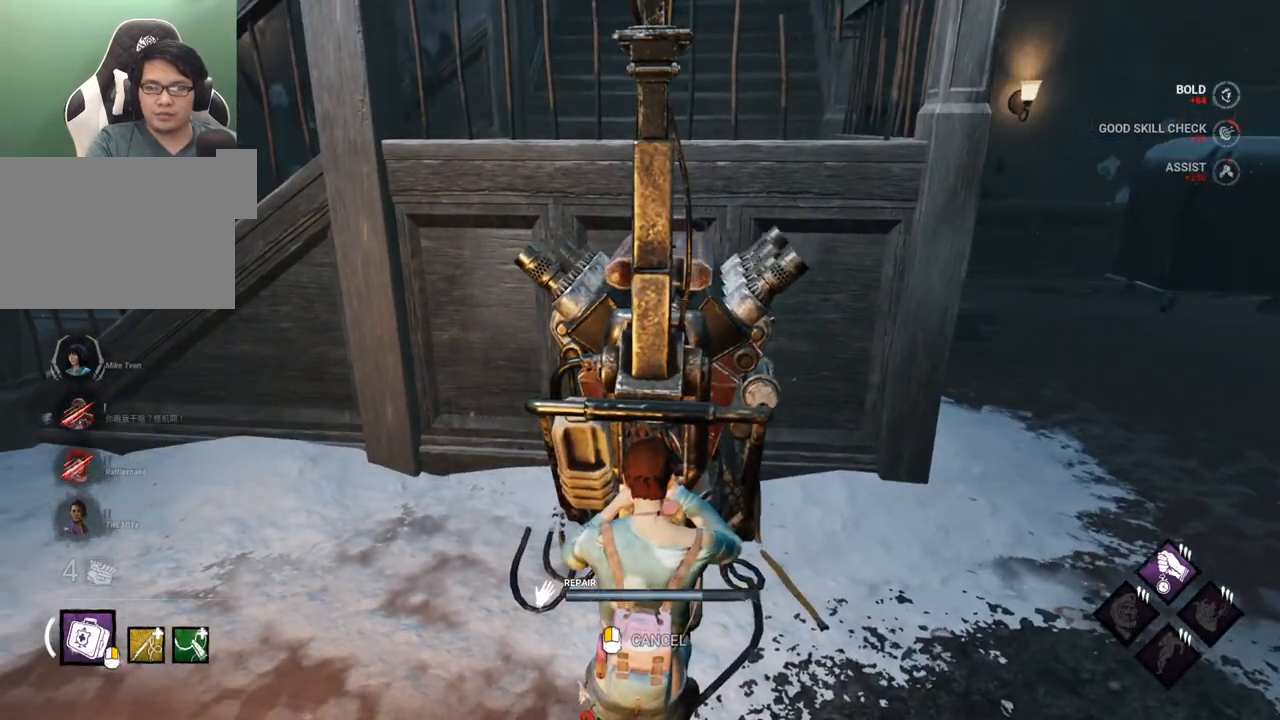
{"keys": [], "mouse": [], "mouse_move": "still", "events": []}
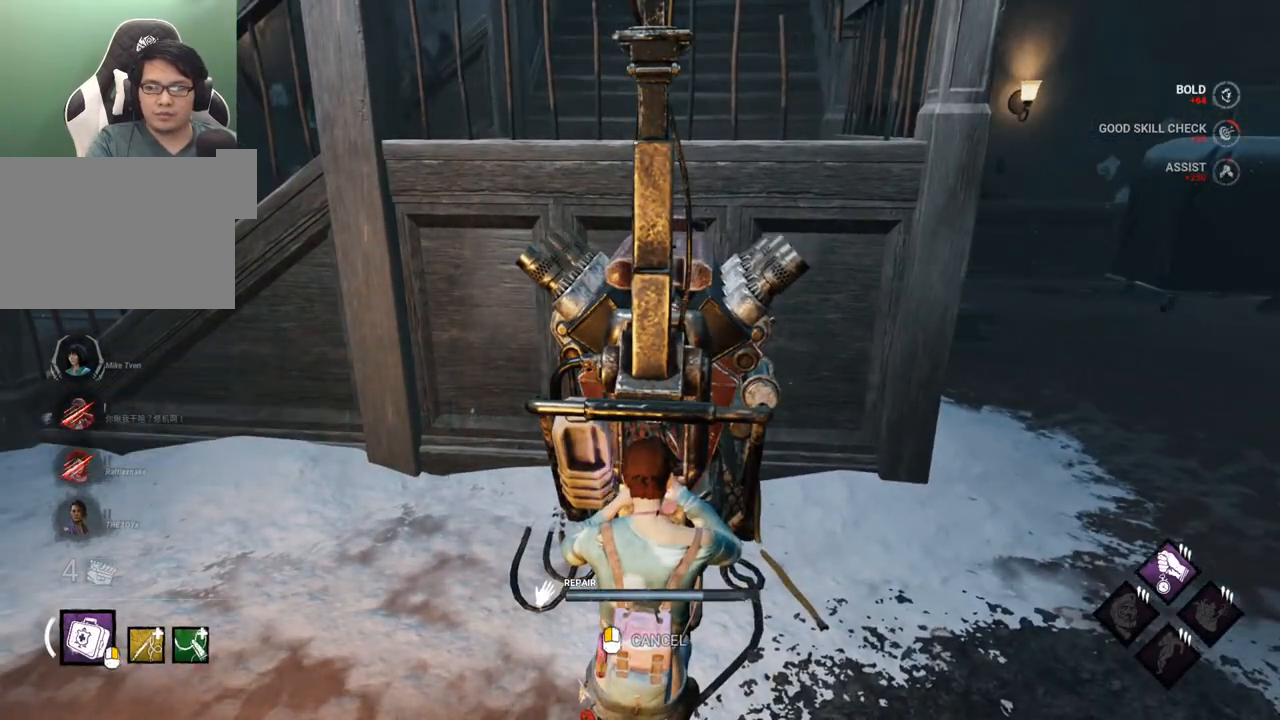
{"keys": [], "mouse": [], "mouse_move": "right", "events": []}
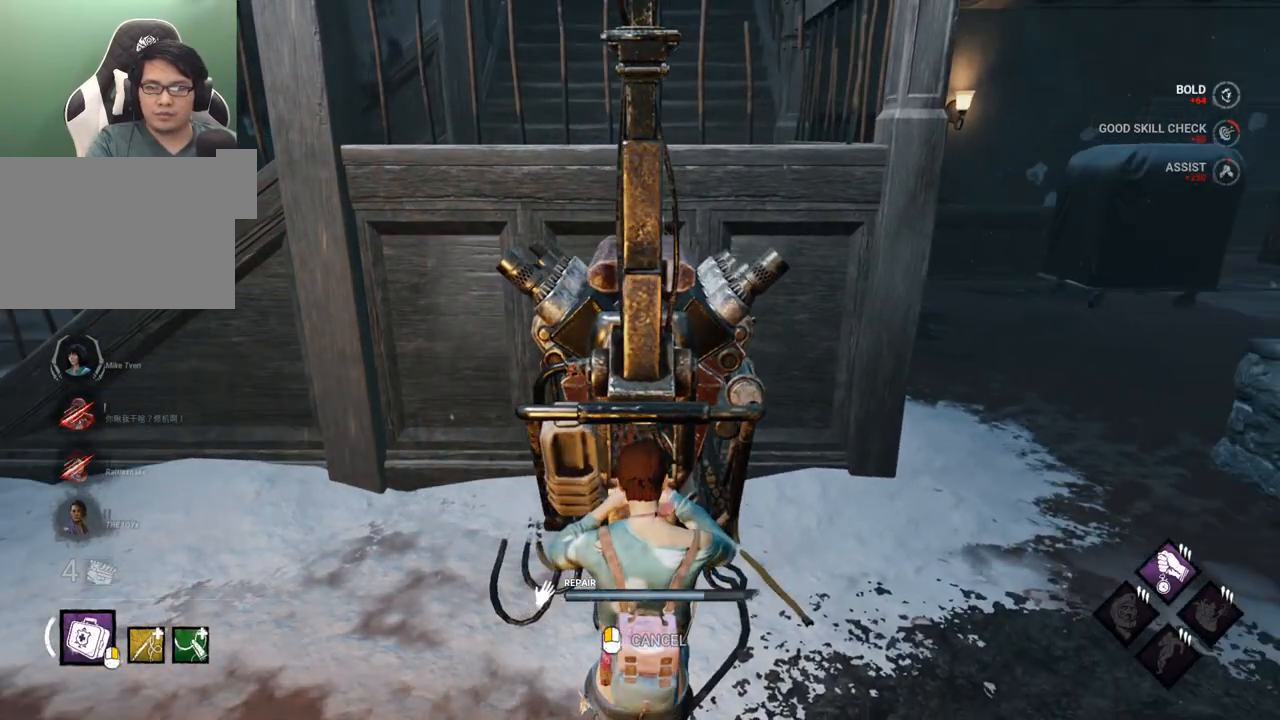
{"keys": [], "mouse": [], "mouse_move": "left", "events": []}
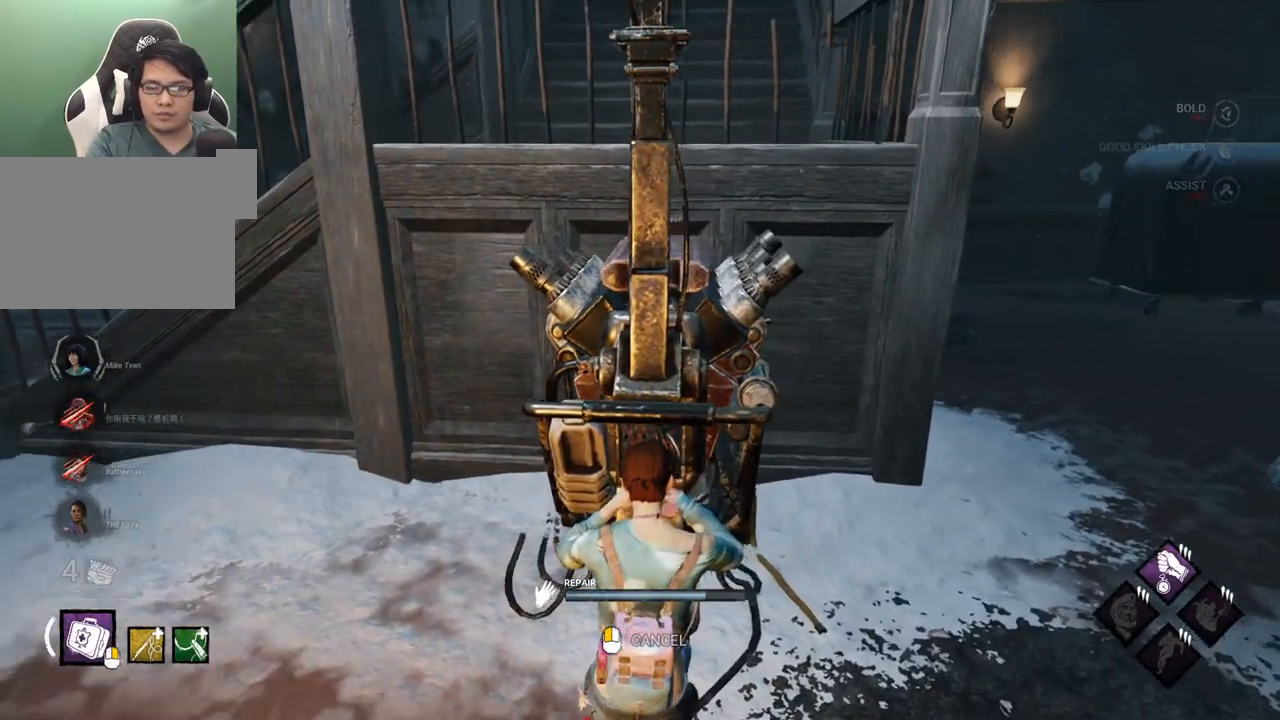
{"keys": [], "mouse": [], "mouse_move": "right", "events": []}